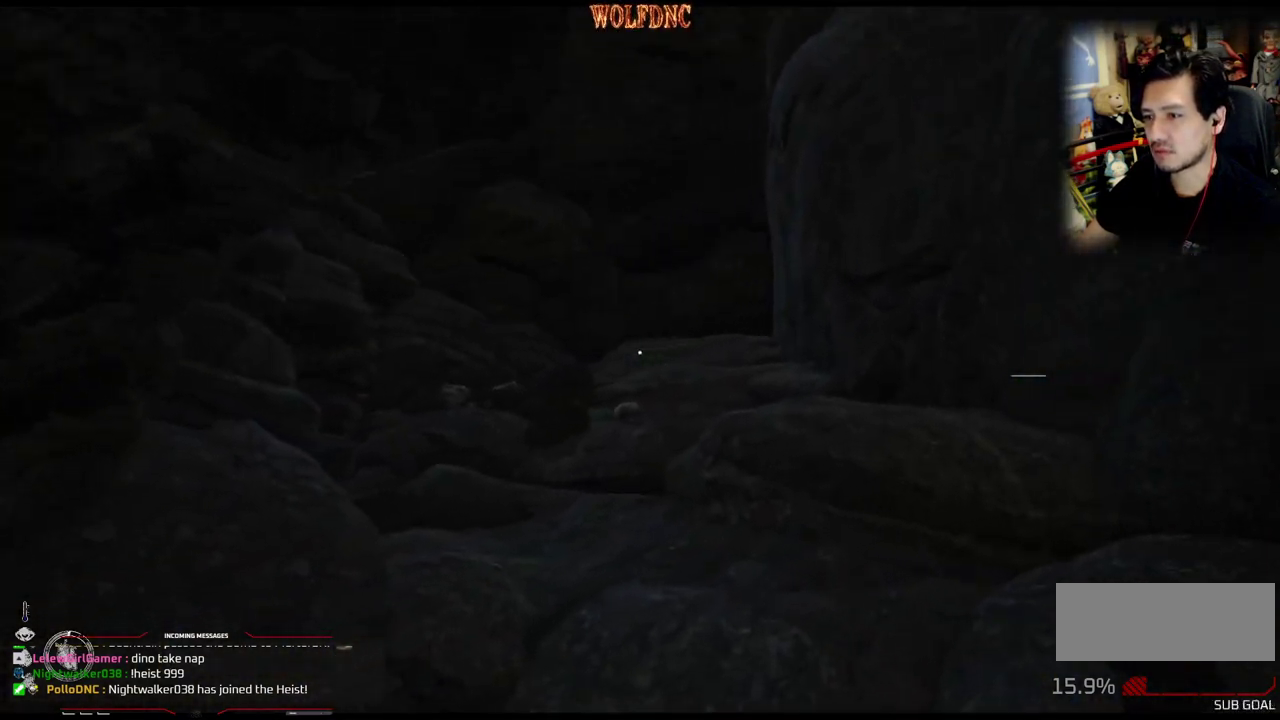
Gameplay with a controller (PlayStation layout); each line is a JSON object with the inputs held at the frame after it. "events" lists button and stick changes between this image and that frame as [ms after this image, input, new state], when the widget could be followed in between. Not read: L3 R3 SELECT.
{"buttons": ["L1", "DPAD_UP"], "events": [[500, "DPAD_RIGHT", "up"]]}
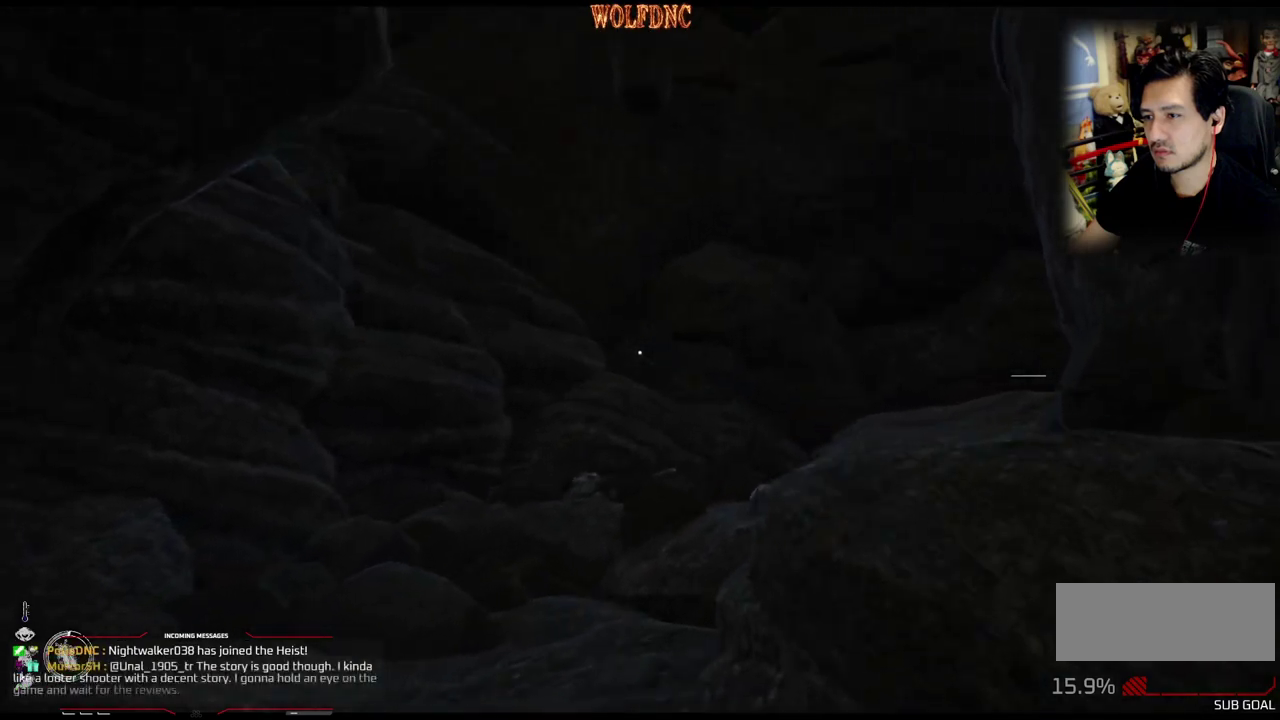
{"buttons": ["L1", "DPAD_UP"], "events": []}
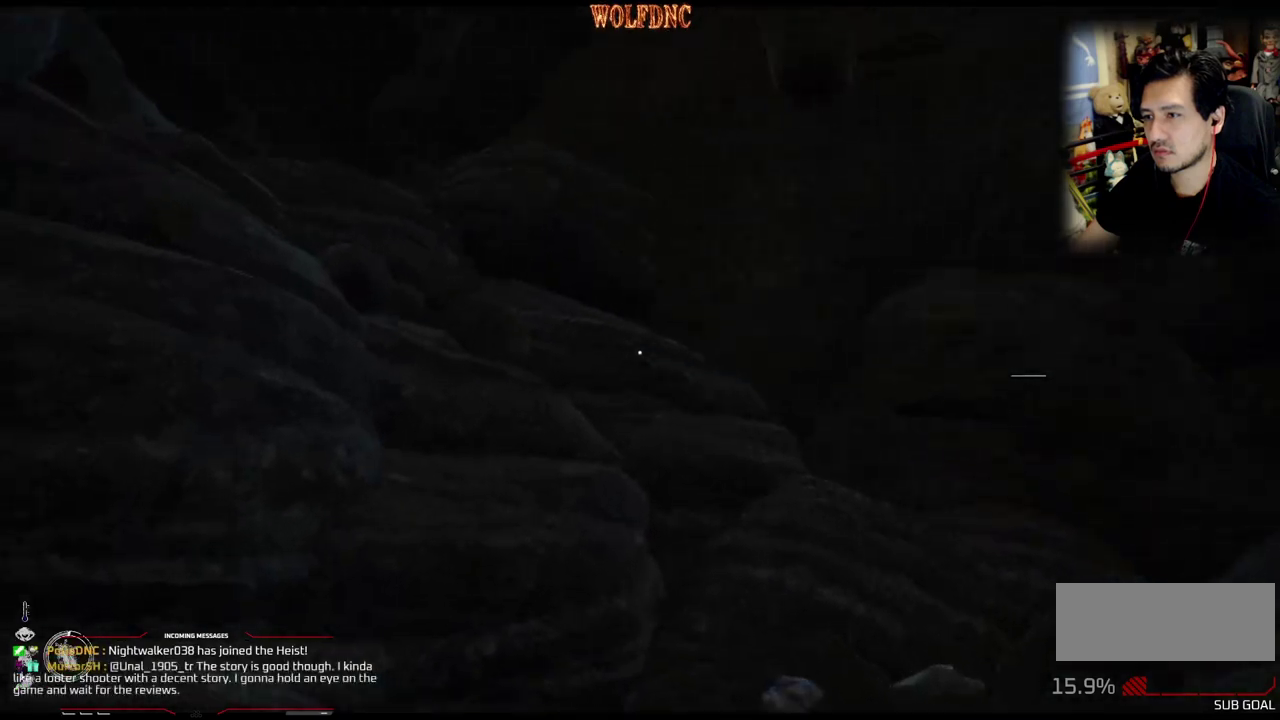
{"buttons": ["DPAD_UP"], "events": [[117, "DPAD_RIGHT", "down"], [250, "L1", "up"], [300, "DPAD_RIGHT", "up"]]}
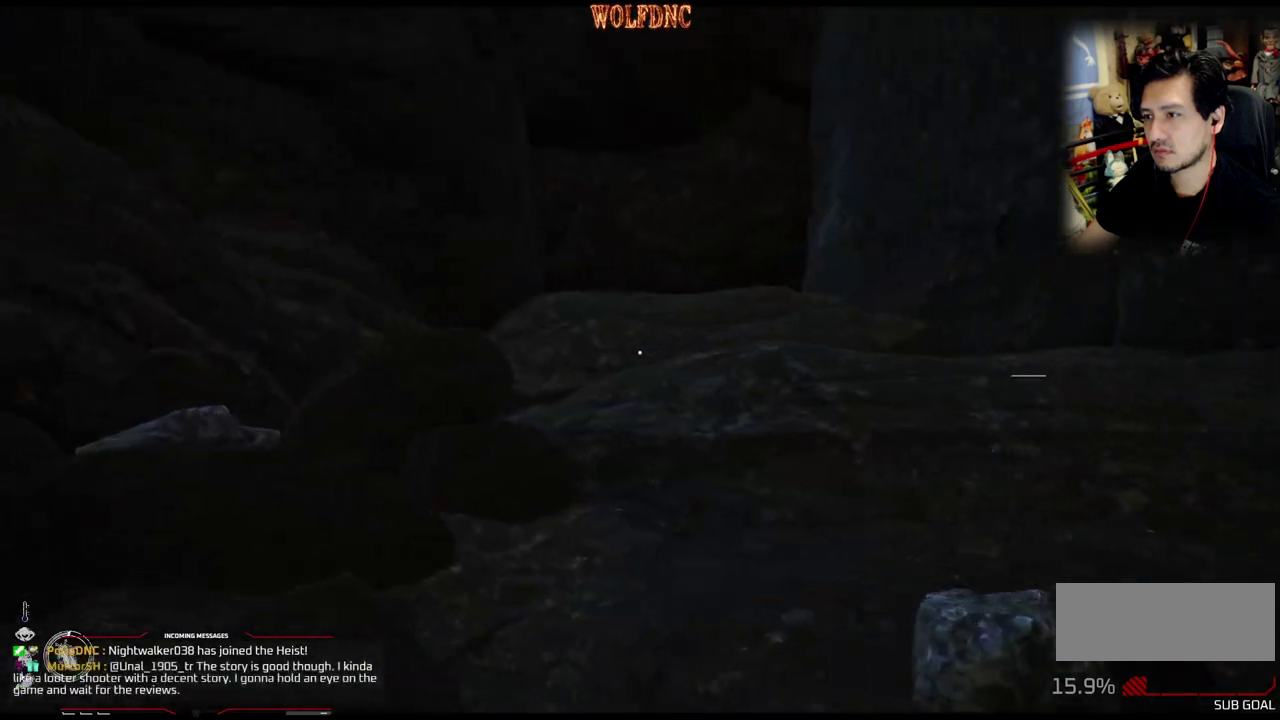
{"buttons": ["DPAD_UP"], "events": []}
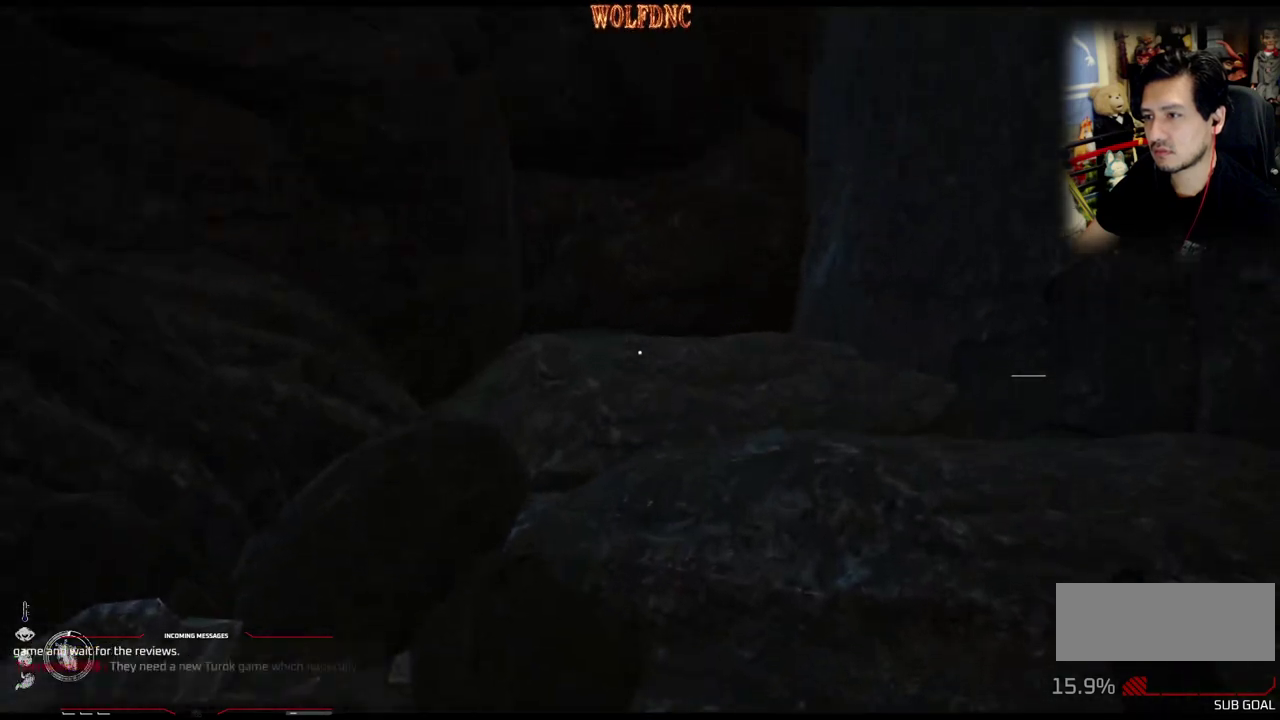
{"buttons": ["L1", "DPAD_UP", "DPAD_RIGHT"], "events": [[50, "L1", "down"], [234, "DPAD_RIGHT", "down"]]}
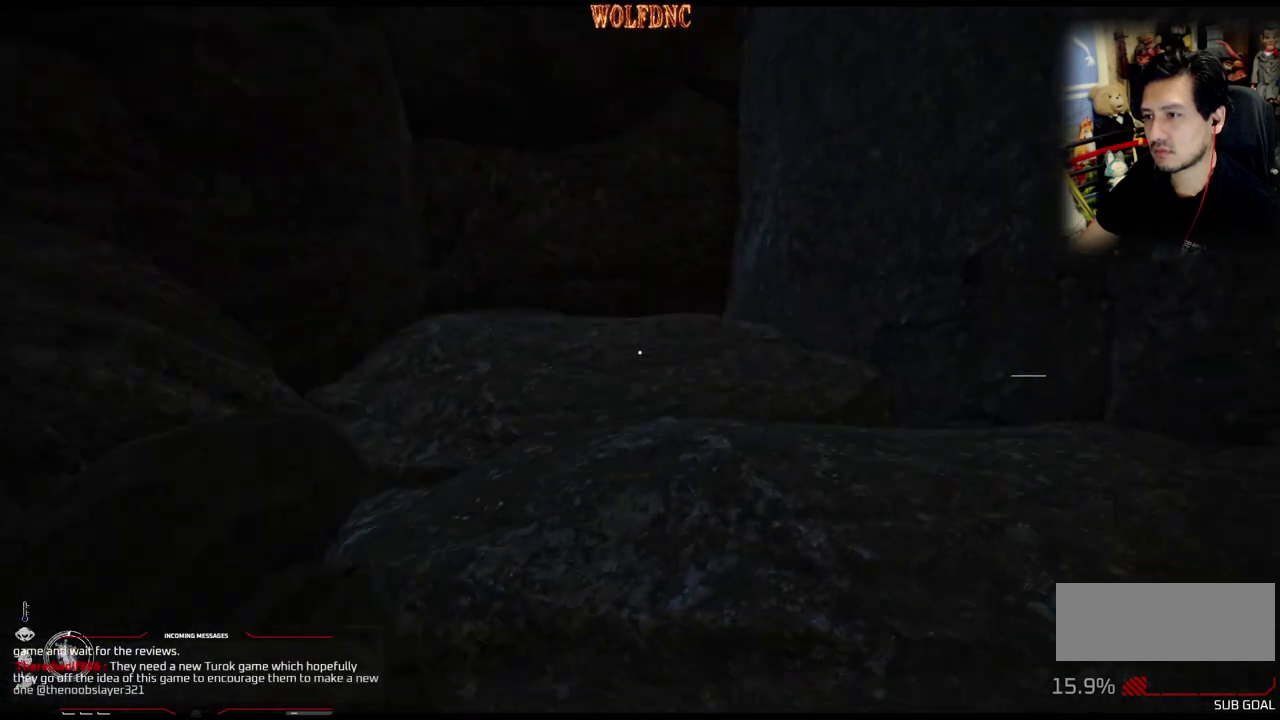
{"buttons": ["L1", "DPAD_UP", "DPAD_RIGHT"], "events": []}
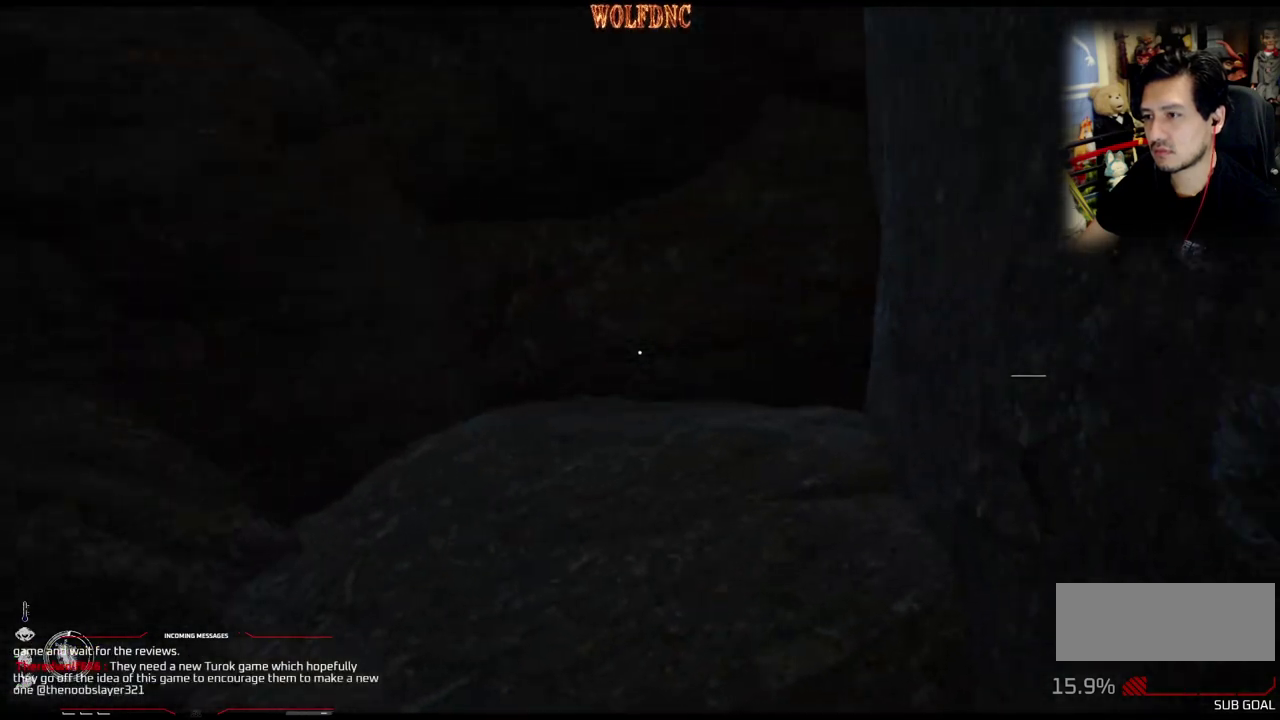
{"buttons": ["DPAD_UP", "DPAD_LEFT"], "events": [[284, "DPAD_RIGHT", "up"], [334, "L1", "up"], [417, "DPAD_LEFT", "down"]]}
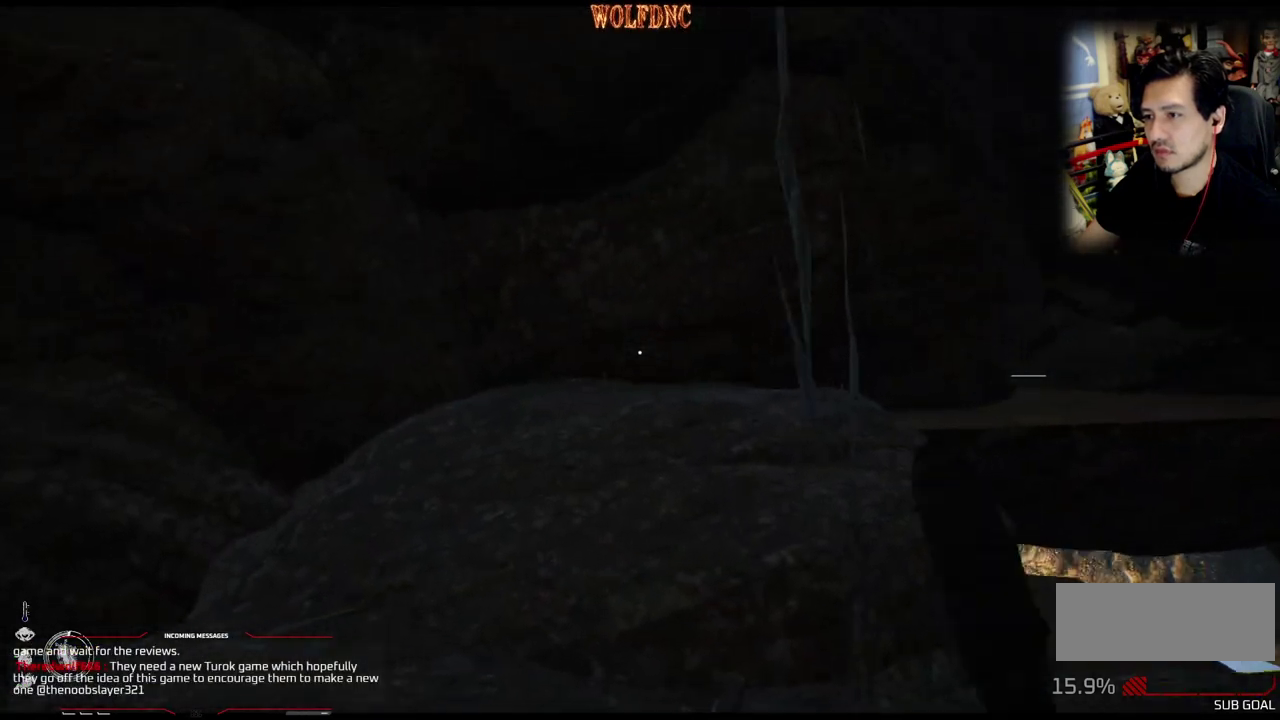
{"buttons": ["DPAD_UP", "DPAD_RIGHT"], "events": [[300, "DPAD_UP", "up"], [434, "DPAD_LEFT", "up"], [484, "DPAD_RIGHT", "down"], [484, "DPAD_UP", "down"]]}
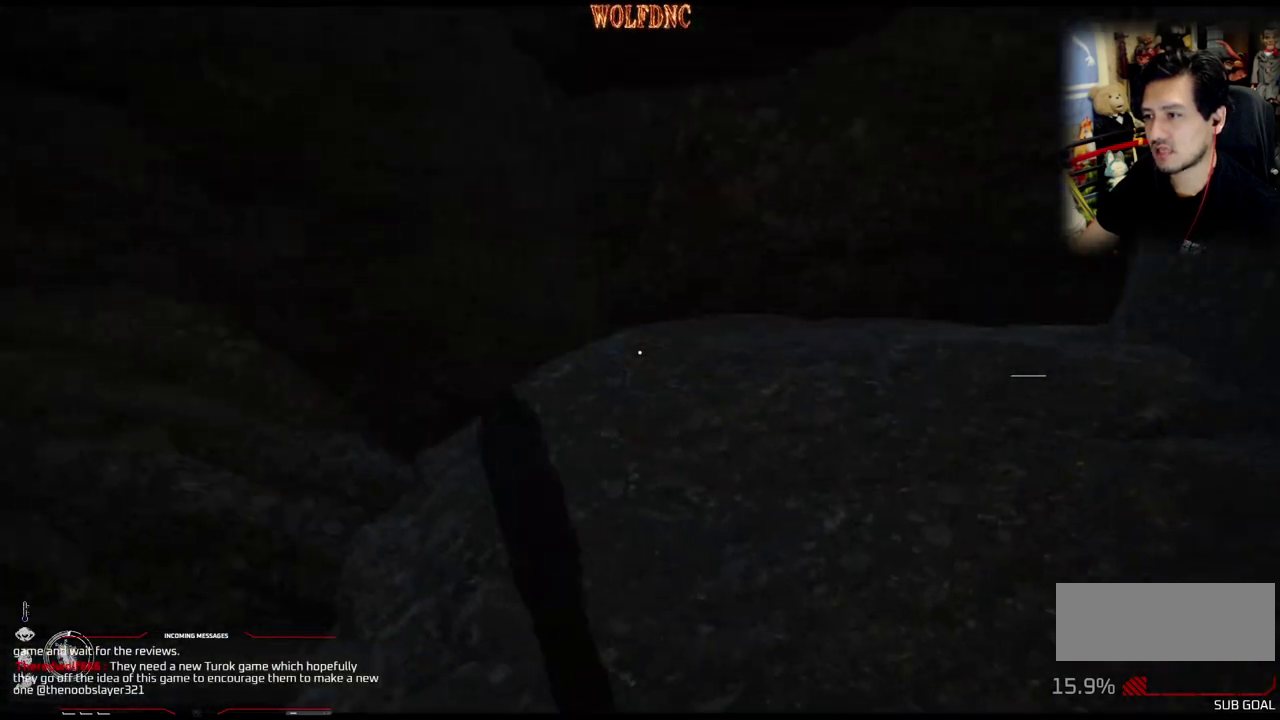
{"buttons": [], "events": [[167, "DPAD_UP", "up"], [367, "DPAD_RIGHT", "up"]]}
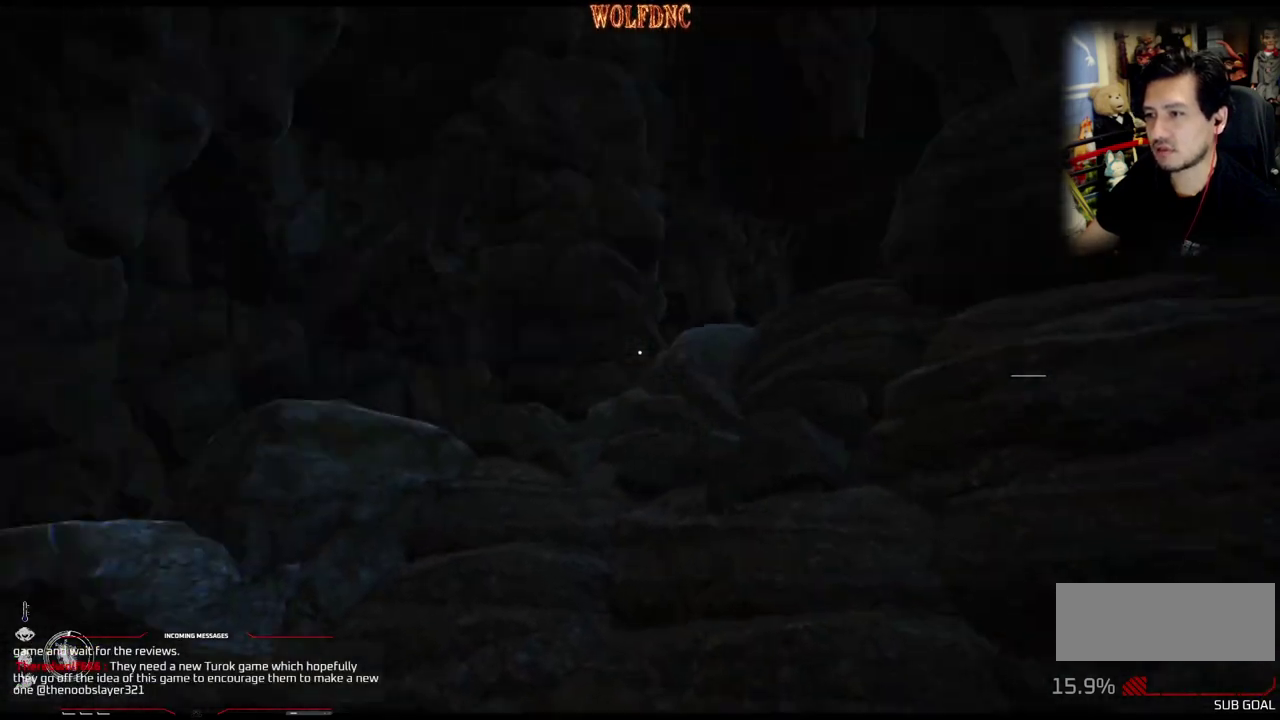
{"buttons": ["DPAD_UP"], "events": [[434, "DPAD_UP", "down"]]}
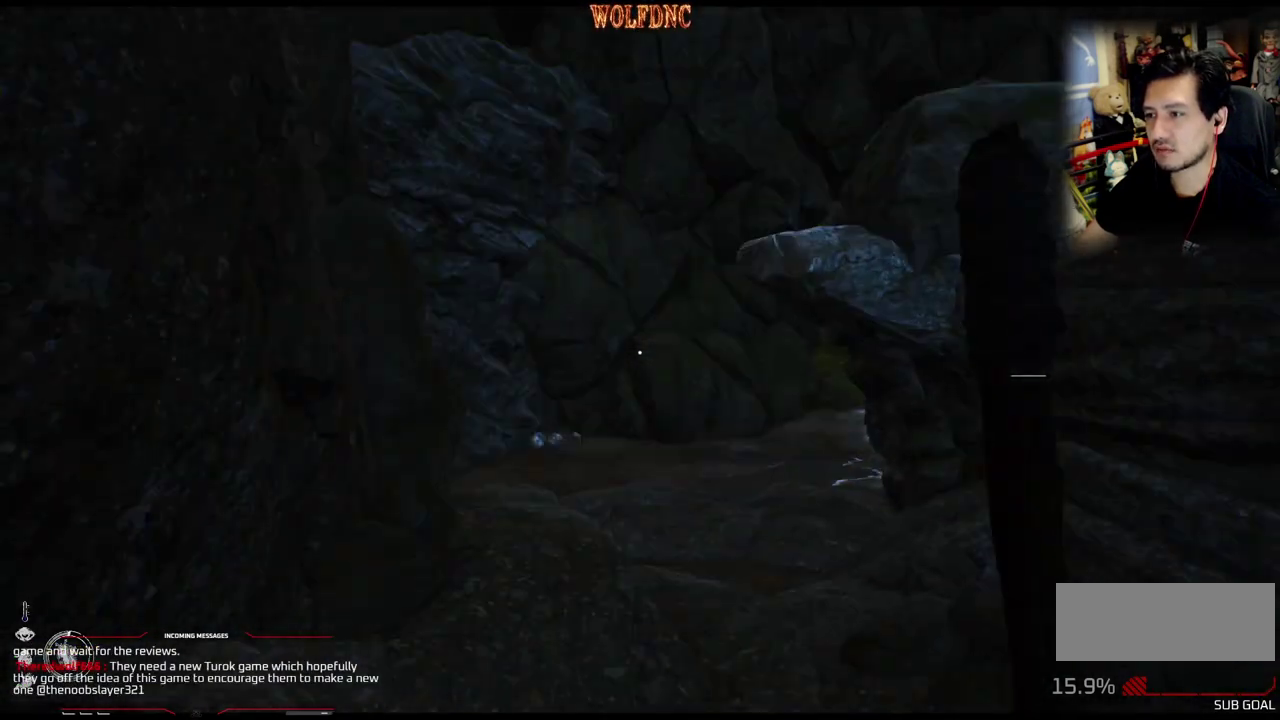
{"buttons": ["L1", "DPAD_UP"], "events": [[484, "L1", "down"]]}
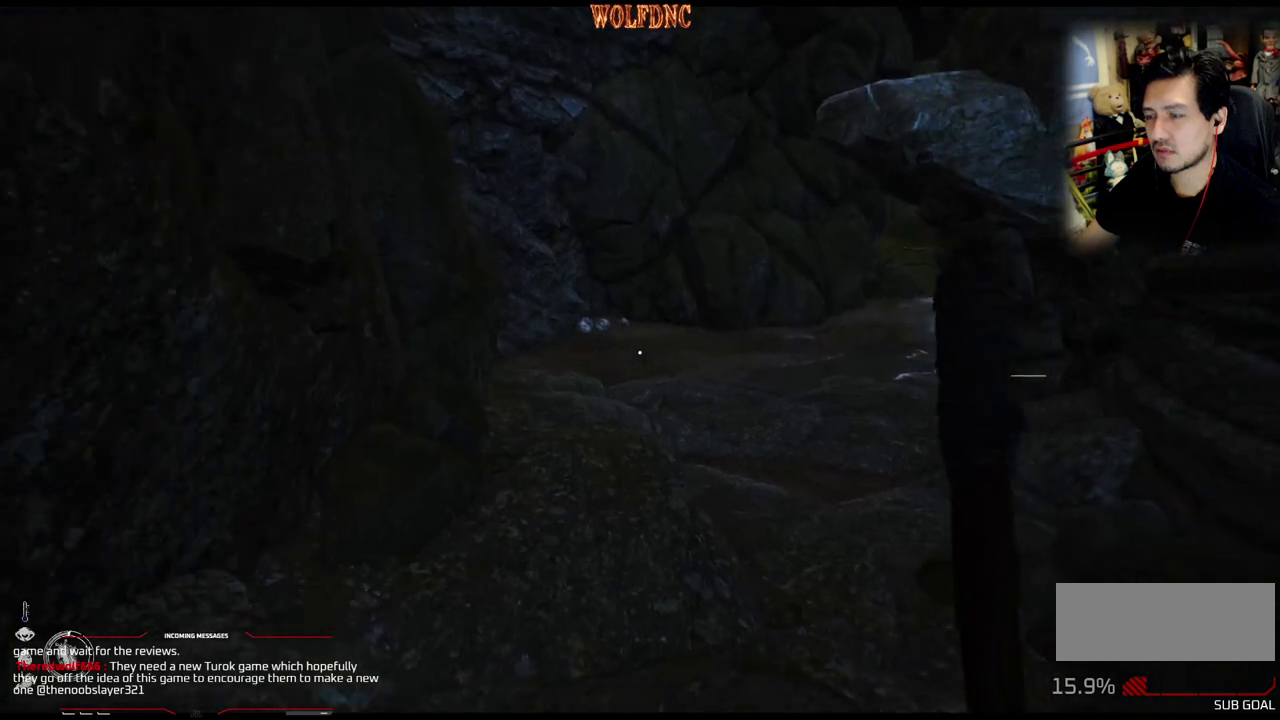
{"buttons": ["L1", "DPAD_UP"], "events": []}
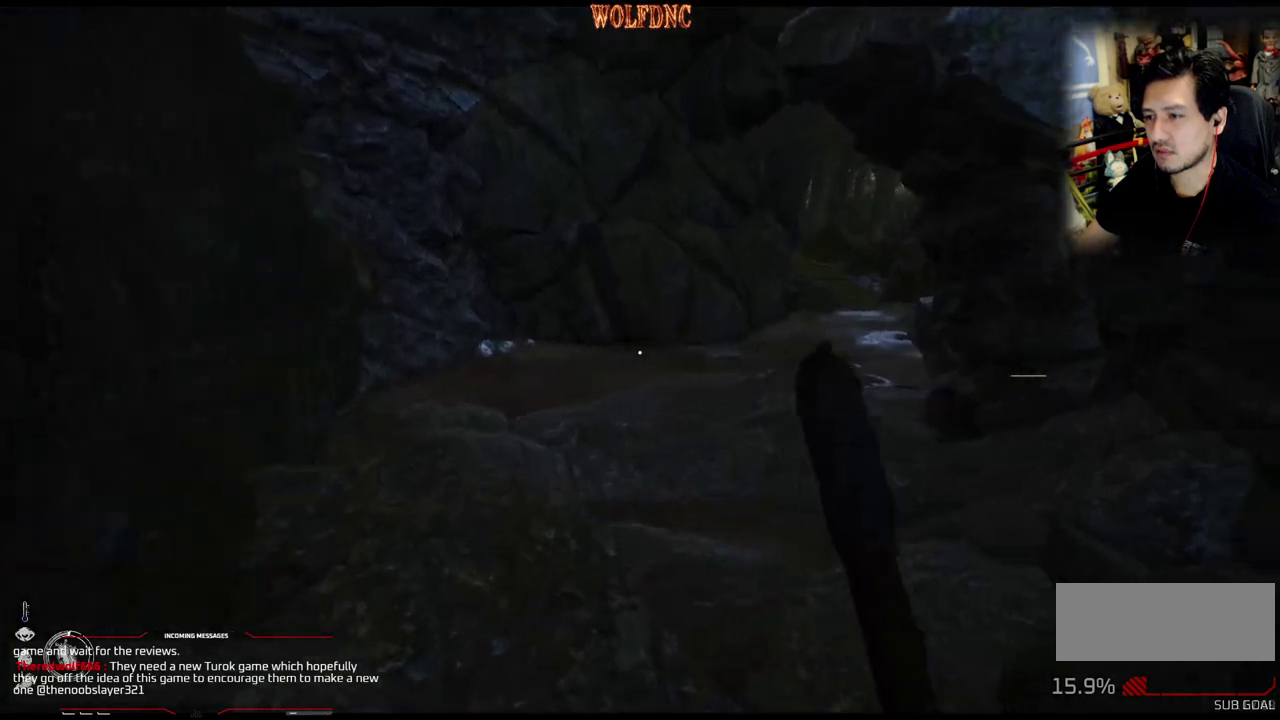
{"buttons": ["L1", "DPAD_UP"], "events": []}
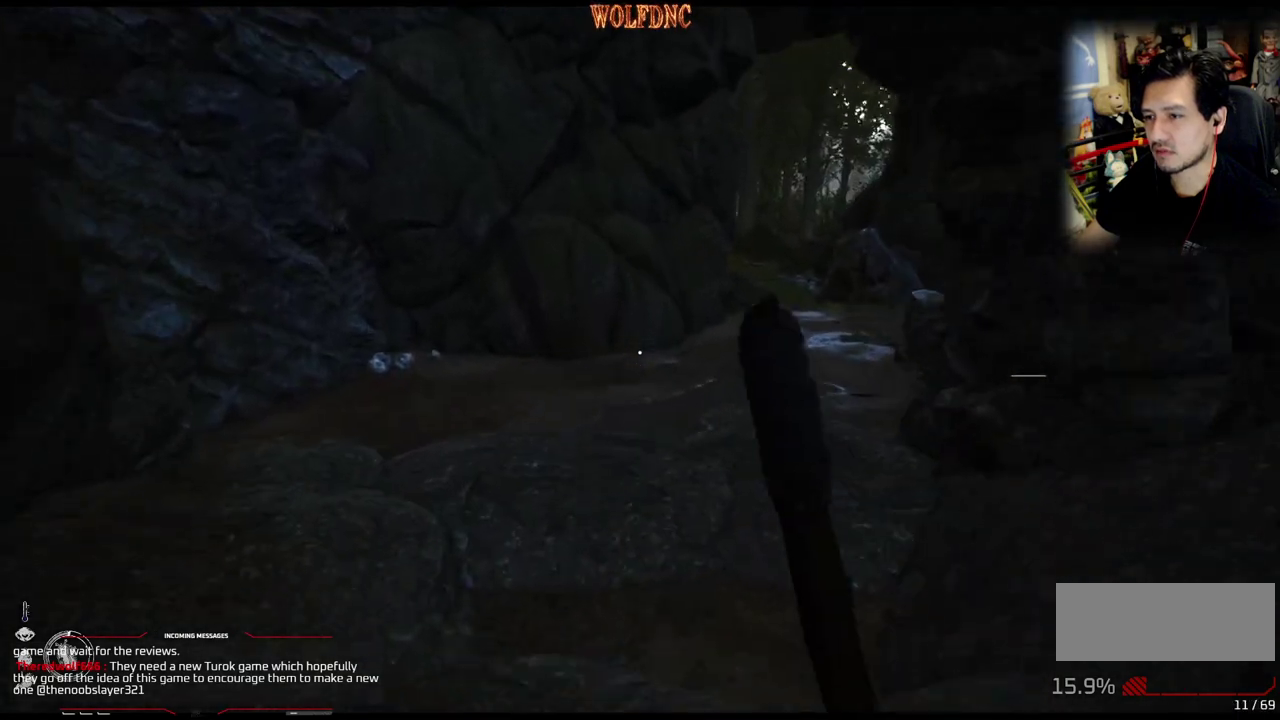
{"buttons": ["L1", "DPAD_UP"], "events": []}
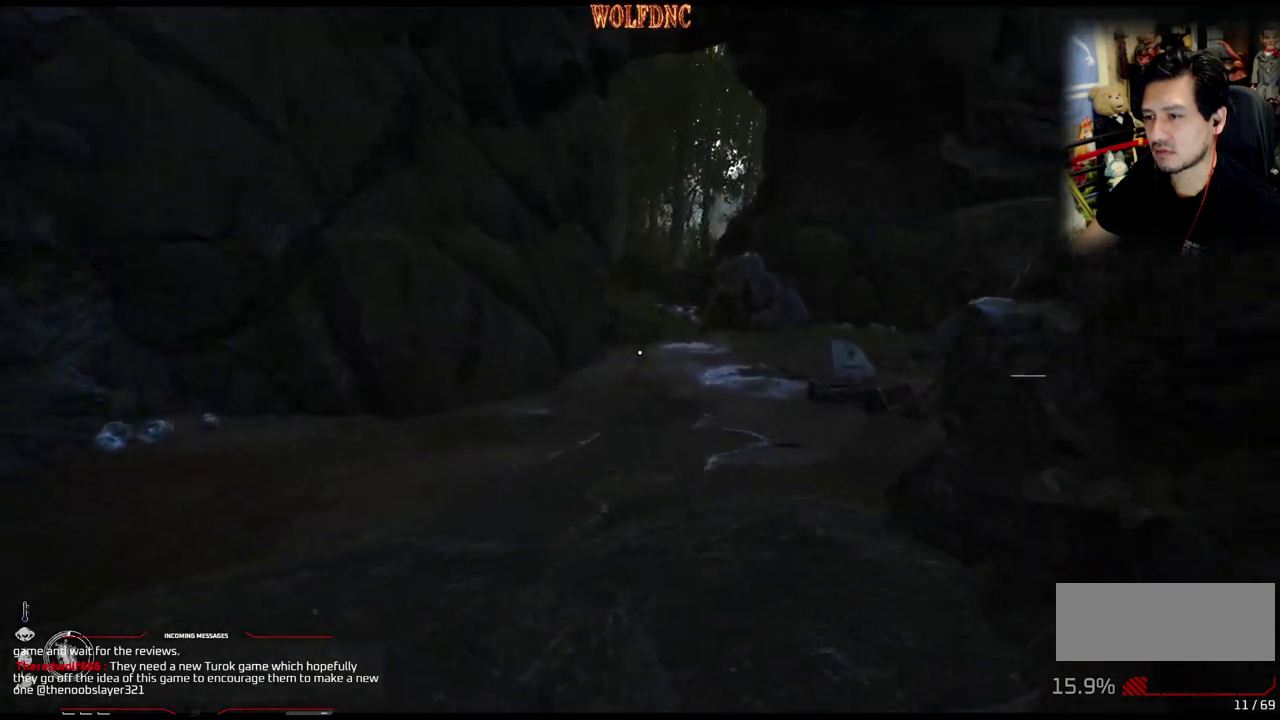
{"buttons": ["L1", "DPAD_UP"], "events": []}
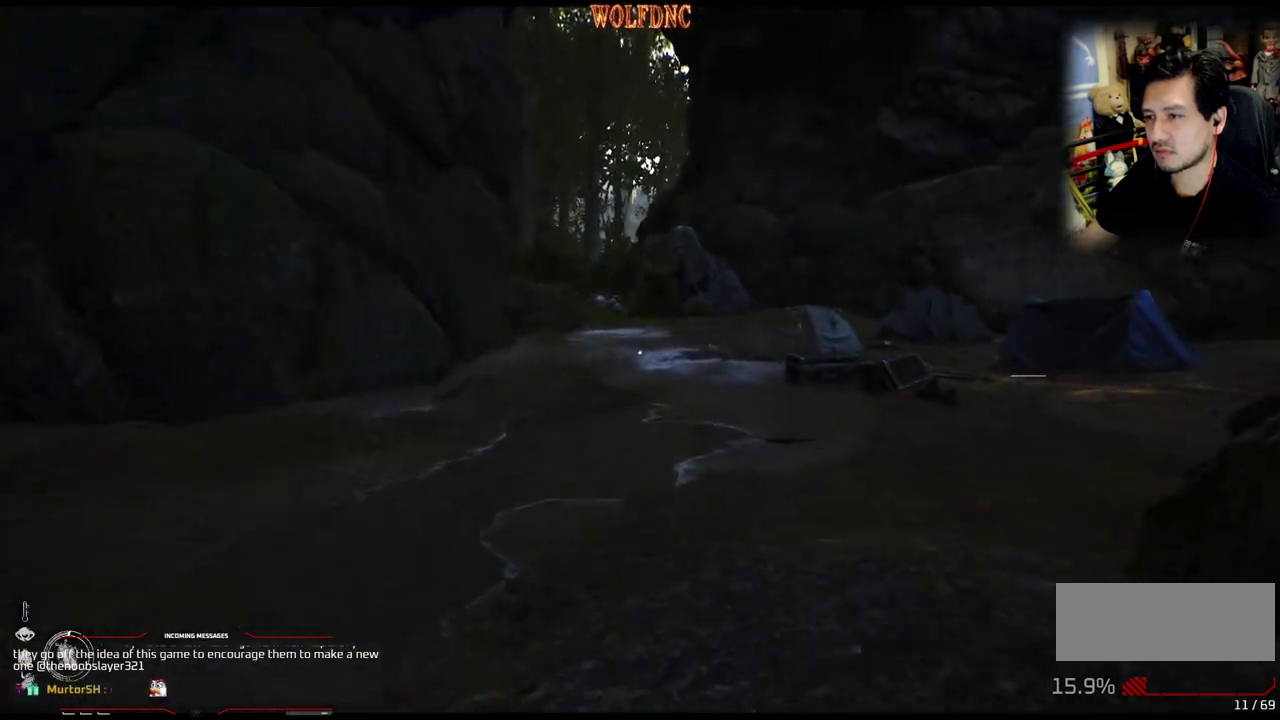
{"buttons": ["L1", "DPAD_UP"], "events": []}
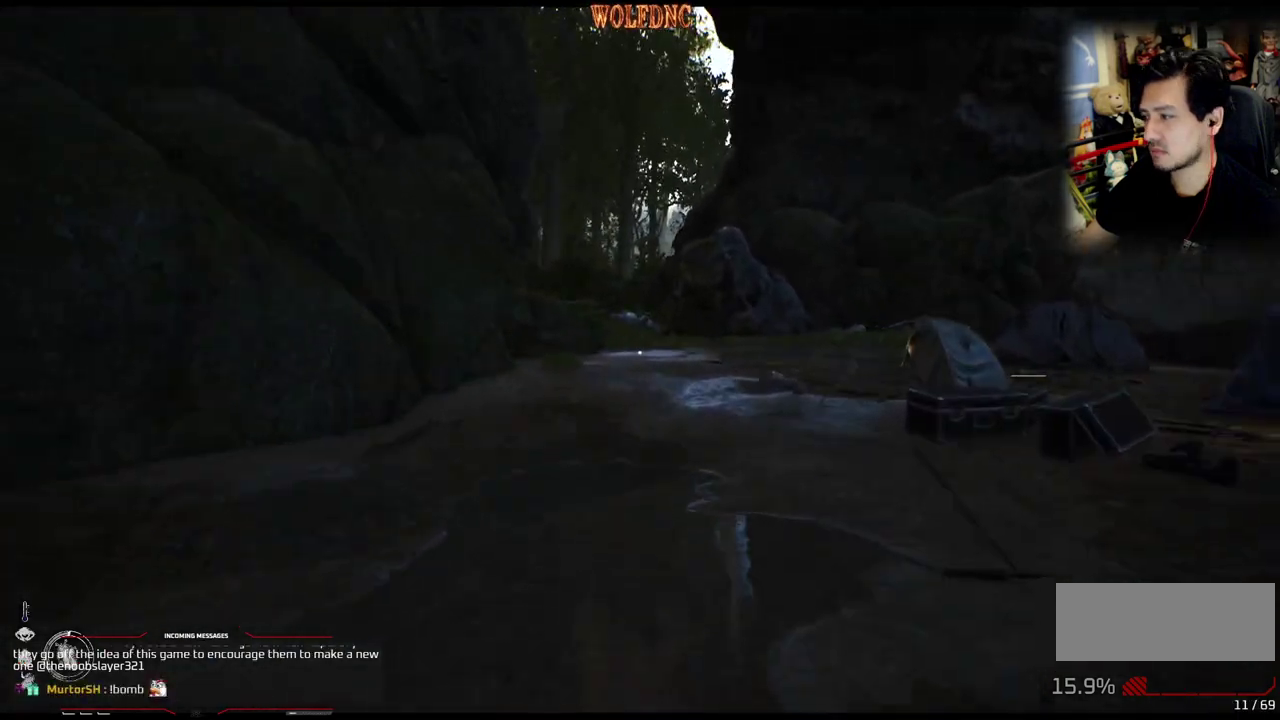
{"buttons": ["L1", "DPAD_UP"], "events": []}
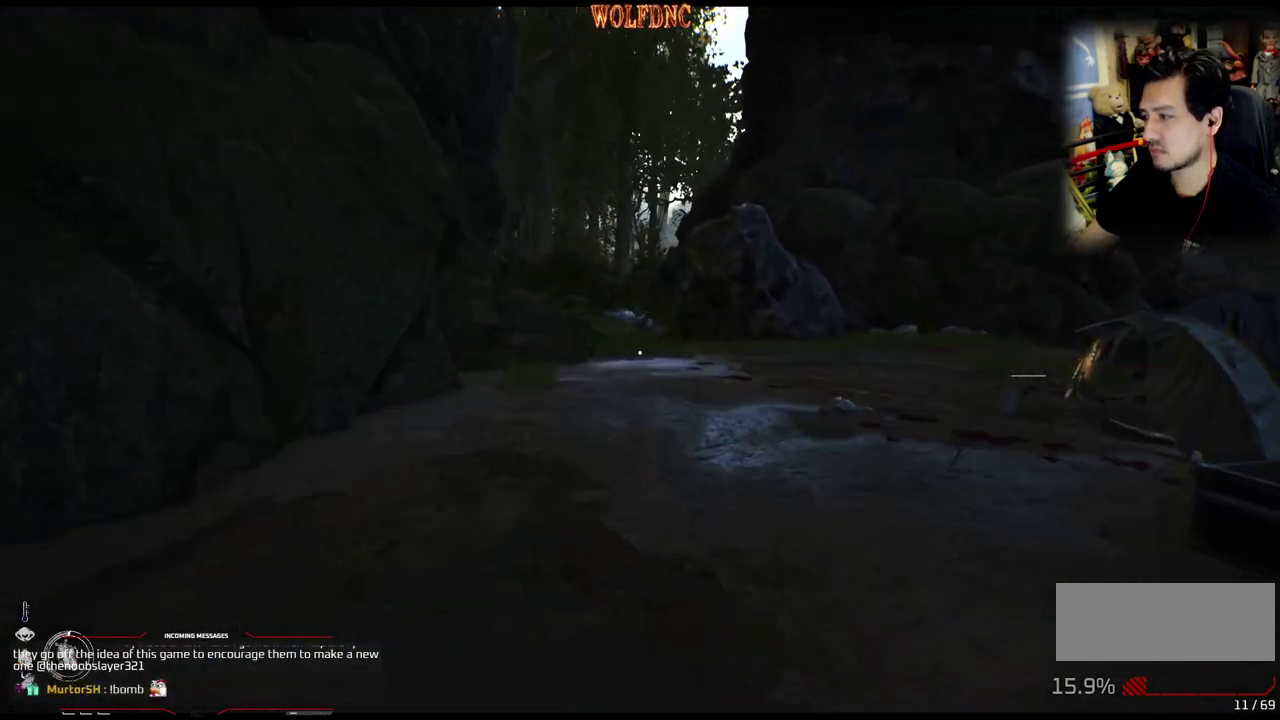
{"buttons": ["L1", "DPAD_UP"], "events": []}
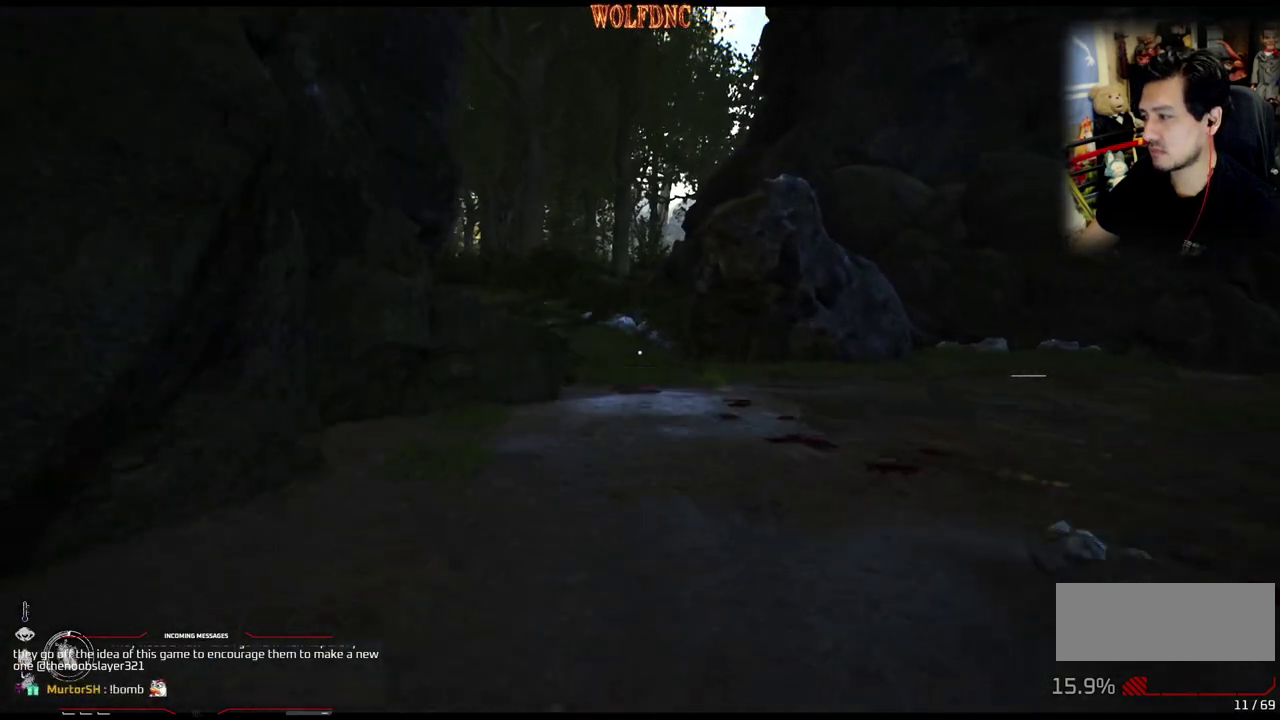
{"buttons": ["L1", "DPAD_UP"], "events": []}
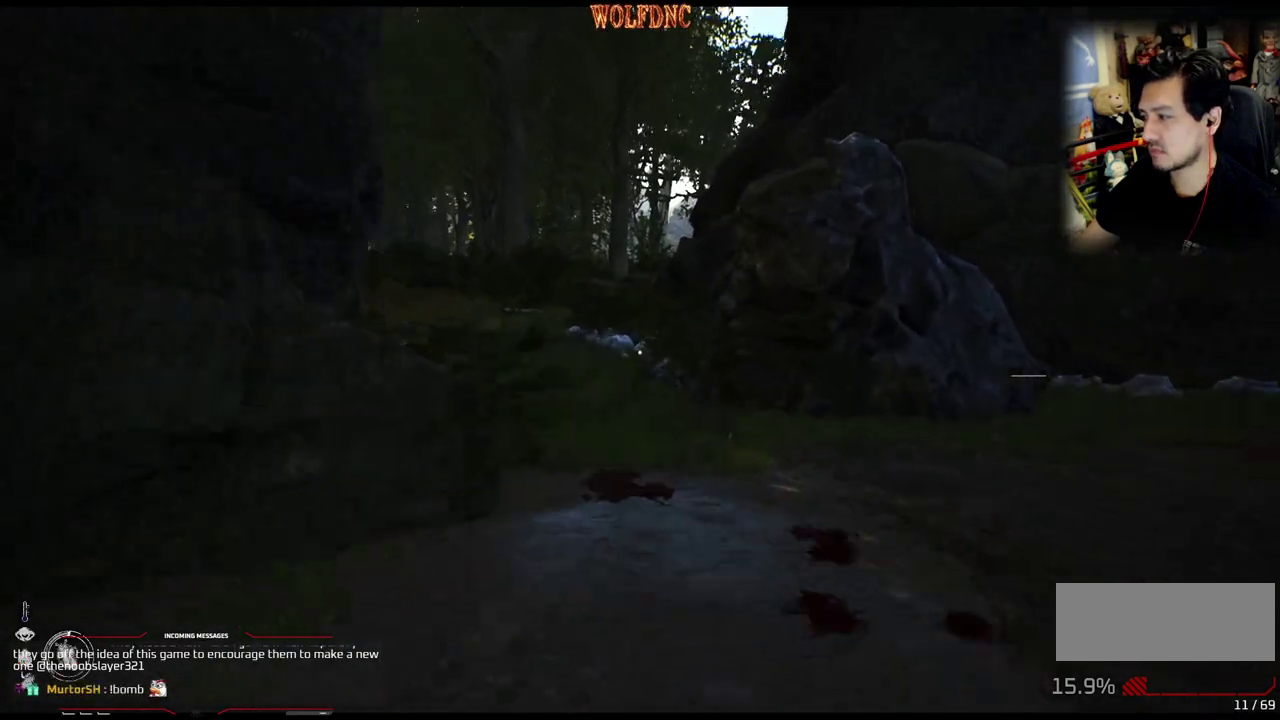
{"buttons": ["L1", "DPAD_UP"], "events": []}
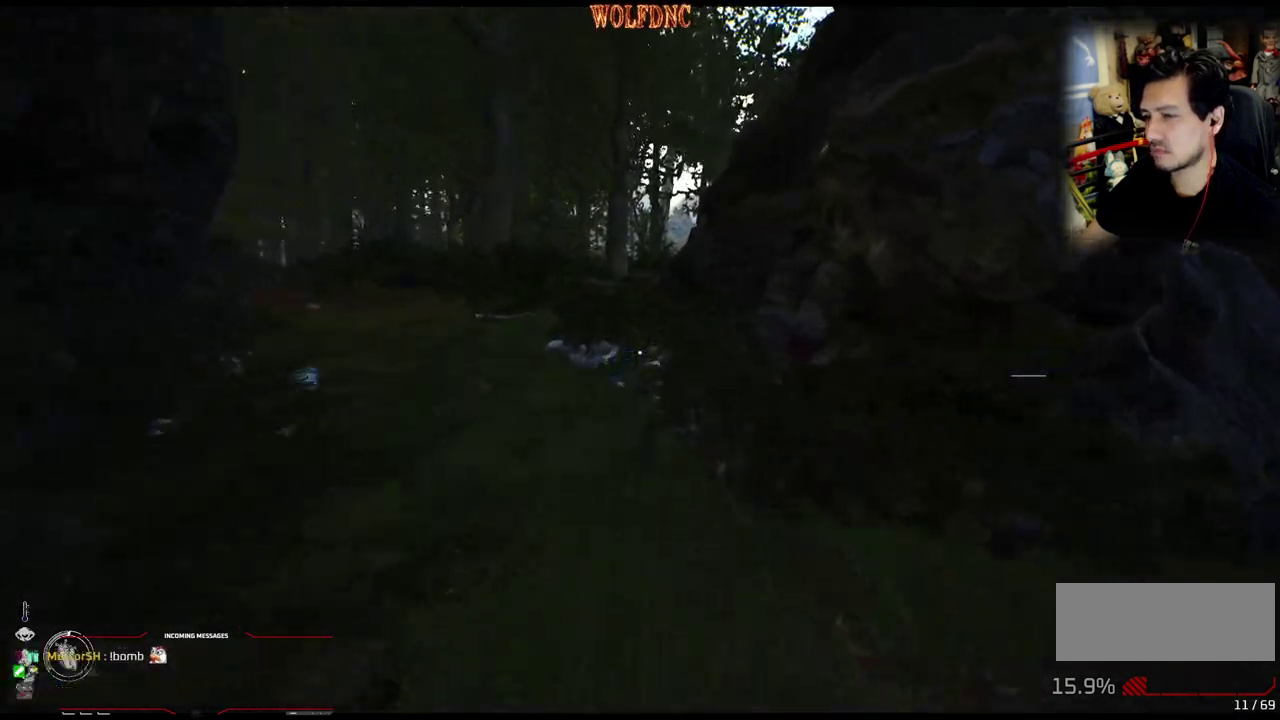
{"buttons": ["L1", "DPAD_UP"], "events": []}